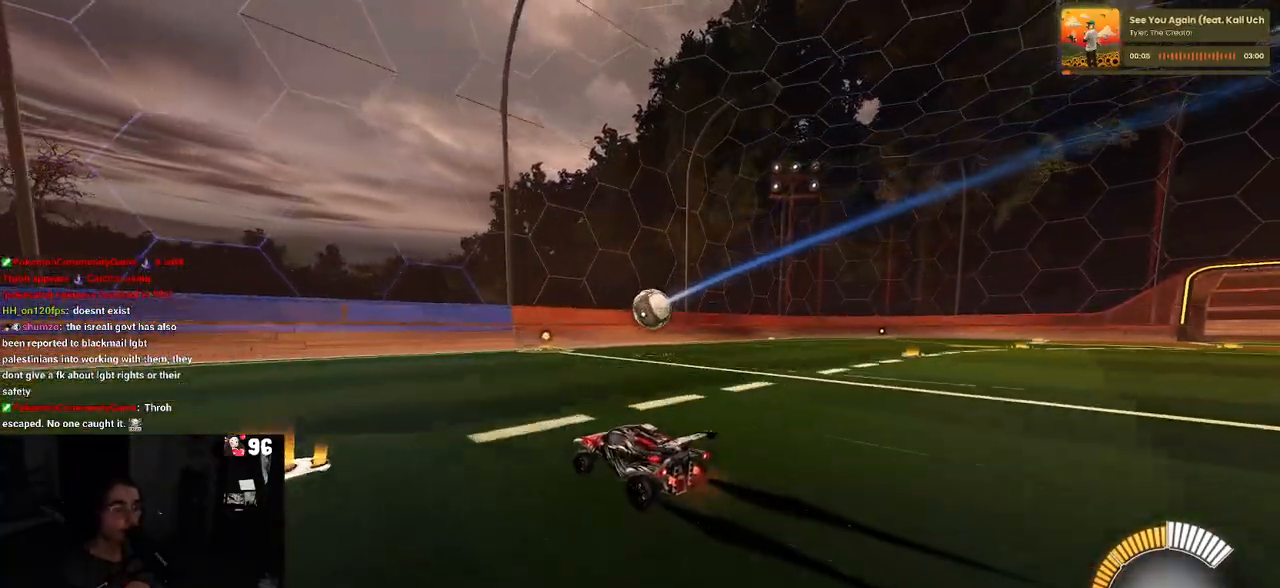
Gameplay with a controller (PlayStation layout); each line is a JSON object with the inputs held at the frame after it. "events" lists button and stick changes between this image and that frame as [ms after this image, input, new state], when the widget could be followed in between.
{"buttons": ["R2"], "left_stick": "center", "right_stick": "center", "events": [[100, "left_stick", "center"]]}
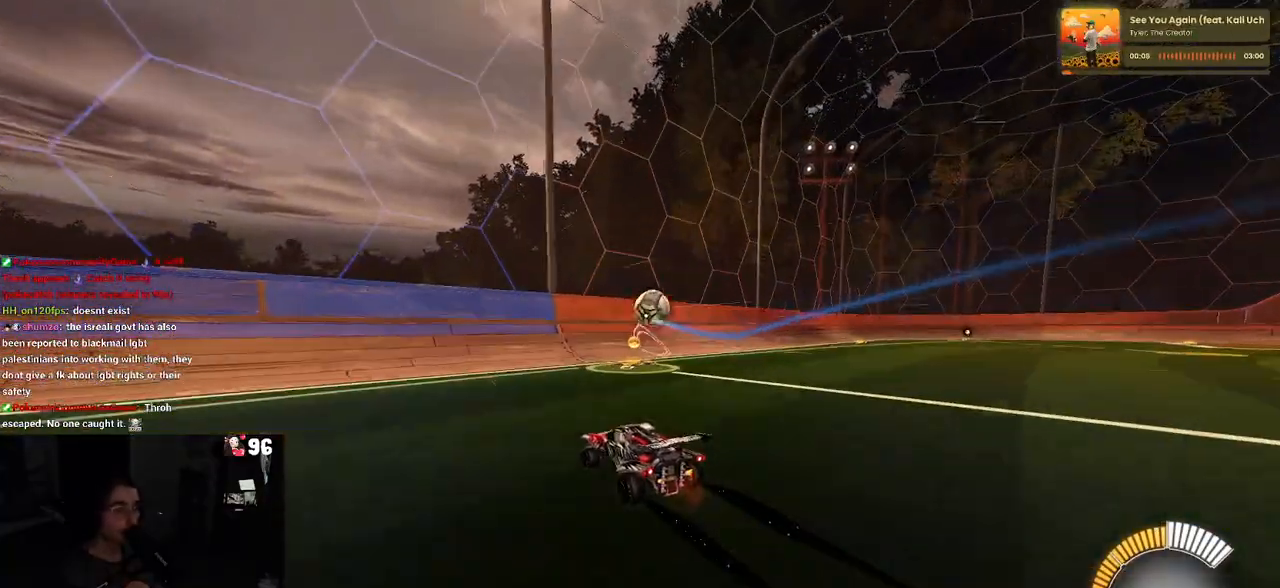
{"buttons": ["R2"], "left_stick": "right", "right_stick": "center", "events": [[50, "left_stick", "right"], [283, "left_stick", "center"], [500, "left_stick", "right"]]}
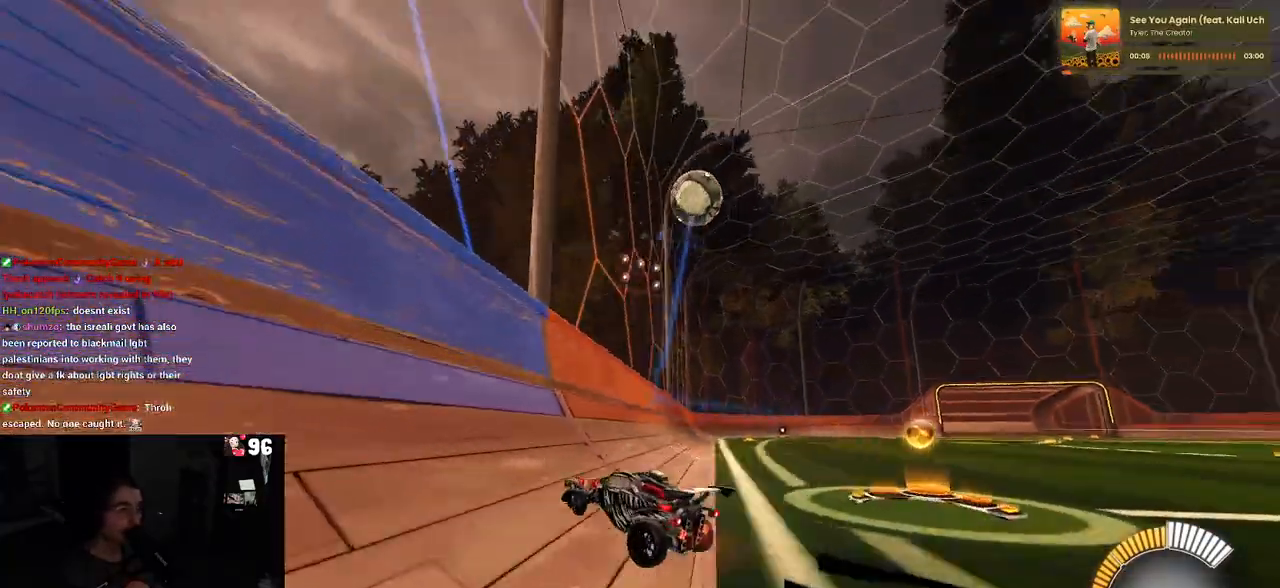
{"buttons": ["L2"], "left_stick": "left", "right_stick": "center", "events": [[267, "left_stick", "center"], [417, "R2", "up"], [450, "L2", "down"], [450, "left_stick", "left"]]}
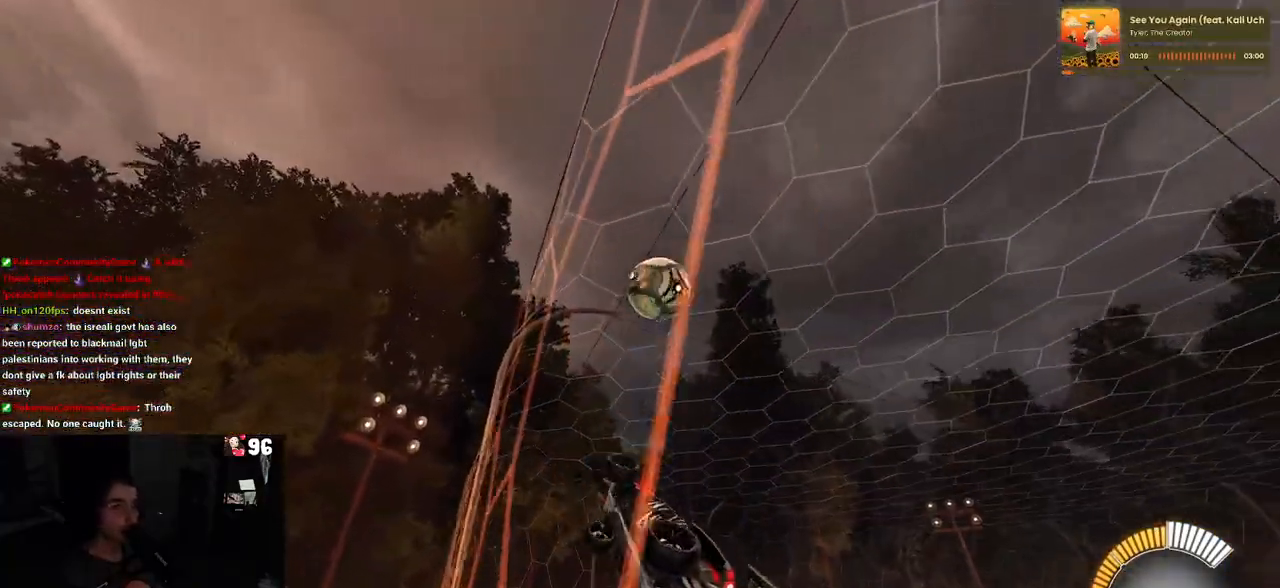
{"buttons": ["R2"], "left_stick": "right", "right_stick": "center", "events": [[33, "R2", "down"], [67, "L2", "up"], [83, "left_stick", "center"], [467, "left_stick", "right"]]}
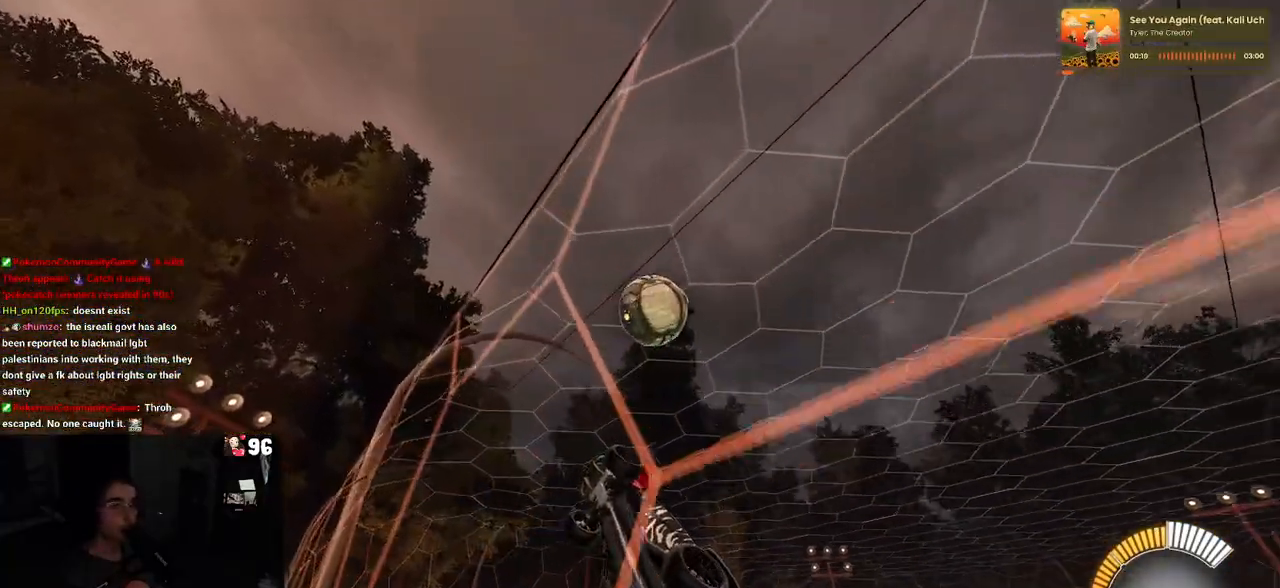
{"buttons": ["R2"], "left_stick": "right", "right_stick": "center", "events": [[100, "left_stick", "center"], [150, "L2", "down"], [167, "R2", "up"], [233, "R2", "down"], [317, "L2", "up"], [450, "left_stick", "right"]]}
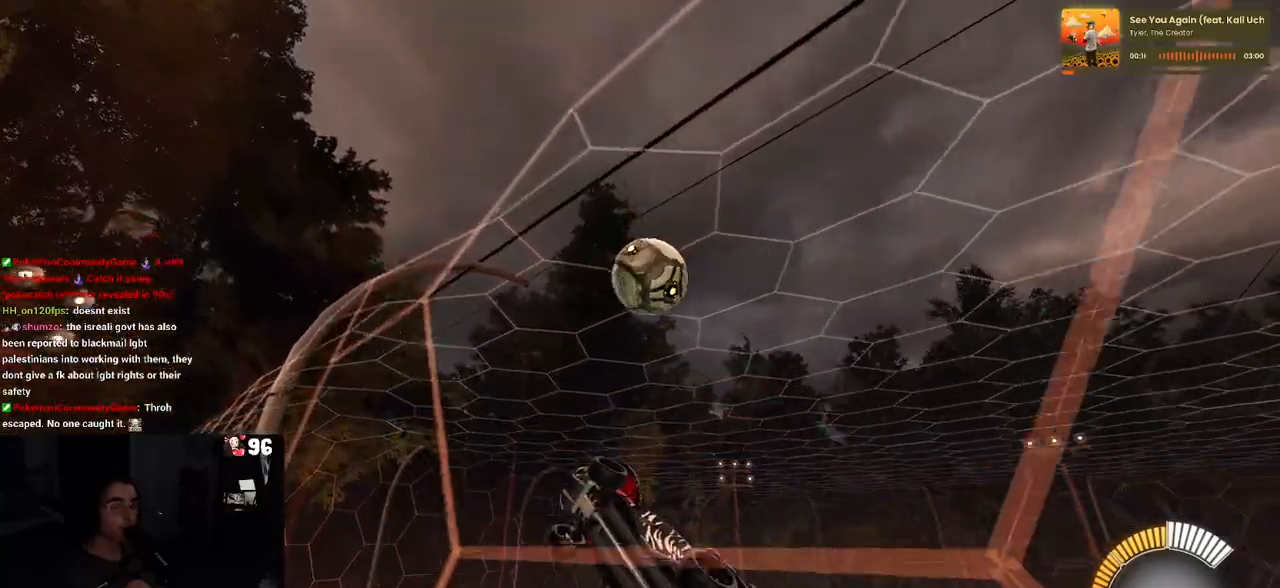
{"buttons": ["R2"], "left_stick": "down-right", "right_stick": "center", "events": [[83, "left_stick", "center"], [167, "left_stick", "down-left"], [217, "CROSS", "down"], [267, "SQUARE", "down"], [300, "left_stick", "down"], [350, "CROSS", "up"], [417, "left_stick", "down-right"], [450, "SQUARE", "up"]]}
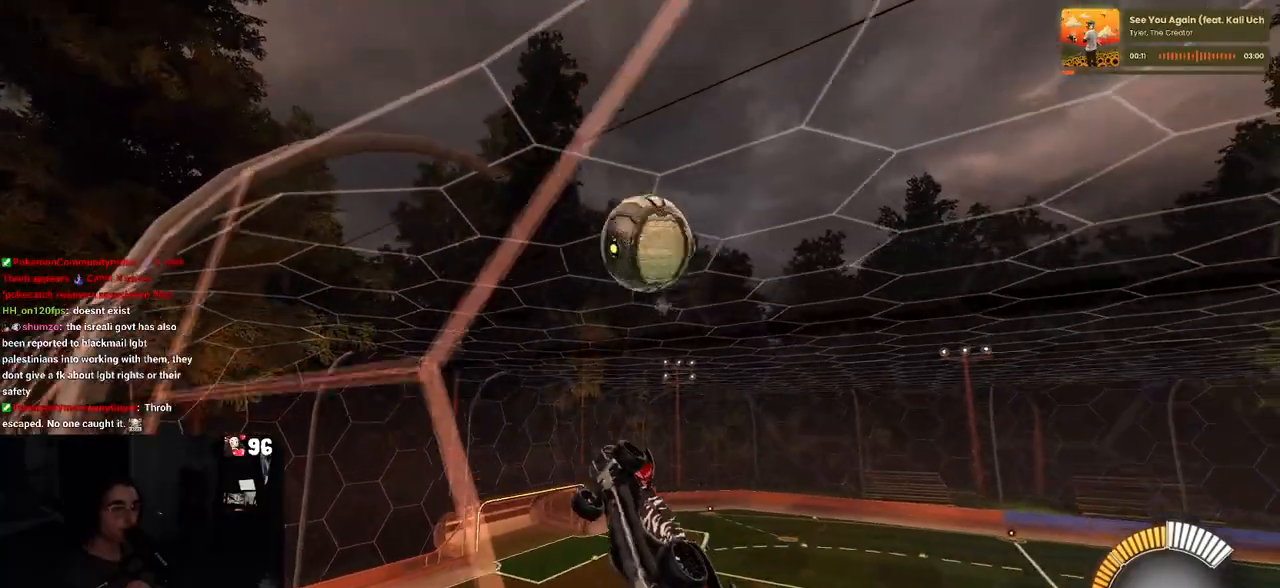
{"buttons": ["R2"], "left_stick": "up", "right_stick": "center", "events": [[67, "R1", "down"], [133, "left_stick", "center"], [317, "left_stick", "up"], [400, "CROSS", "down"], [483, "R1", "up"], [500, "CROSS", "up"]]}
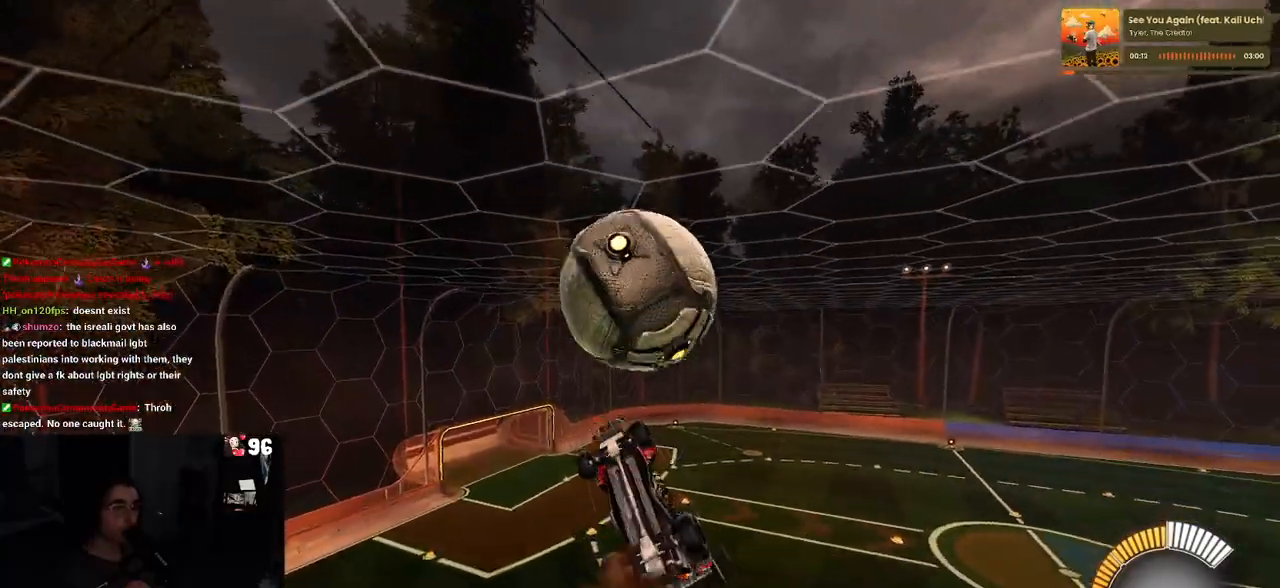
{"buttons": [], "left_stick": "down", "right_stick": "center", "events": [[17, "left_stick", "down"], [400, "R2", "up"]]}
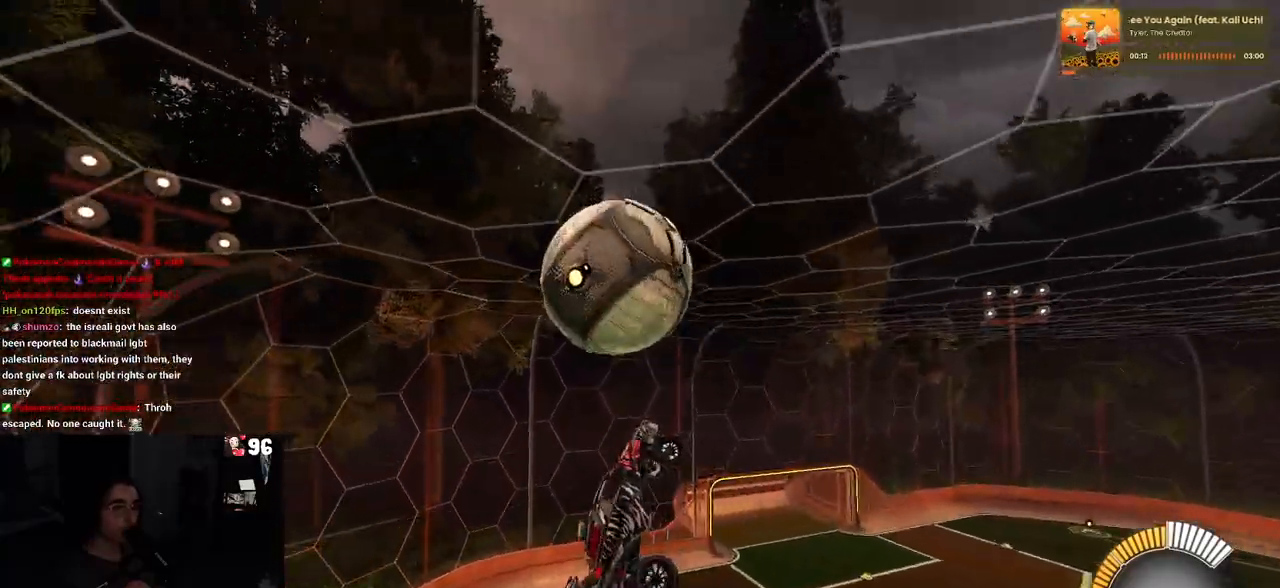
{"buttons": ["L1", "R1"], "left_stick": "down-left", "right_stick": "center", "events": [[83, "R2", "down"], [167, "R2", "up"], [250, "R1", "down"], [267, "left_stick", "down-left"], [300, "L1", "down"]]}
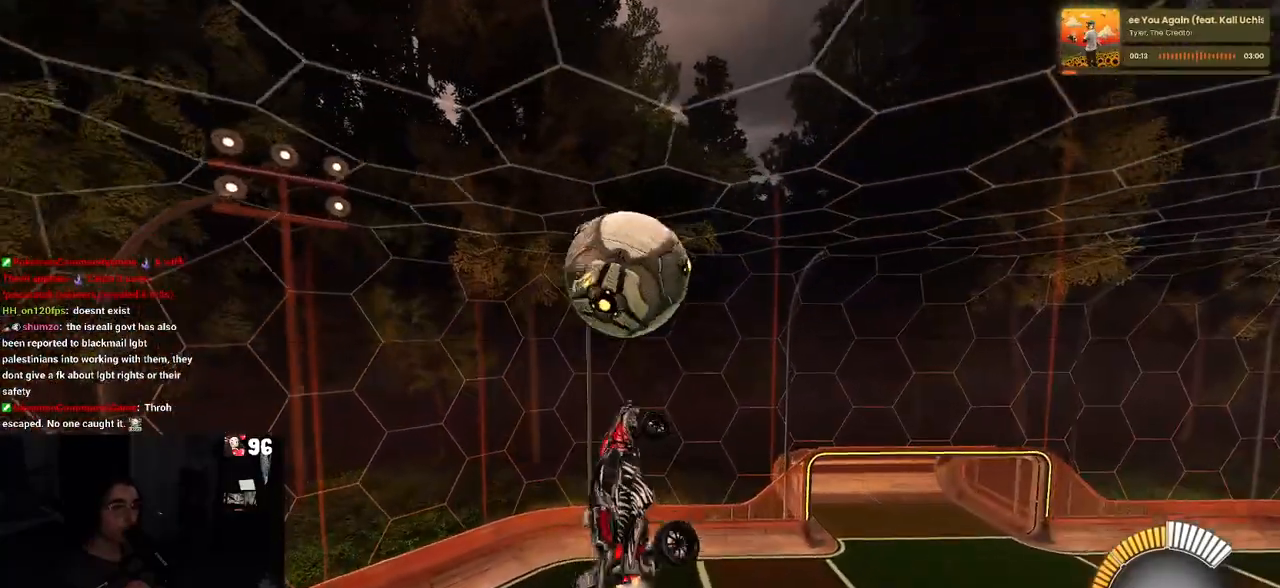
{"buttons": ["R1"], "left_stick": "left", "right_stick": "center", "events": [[67, "L1", "up"], [183, "left_stick", "center"], [417, "left_stick", "left"]]}
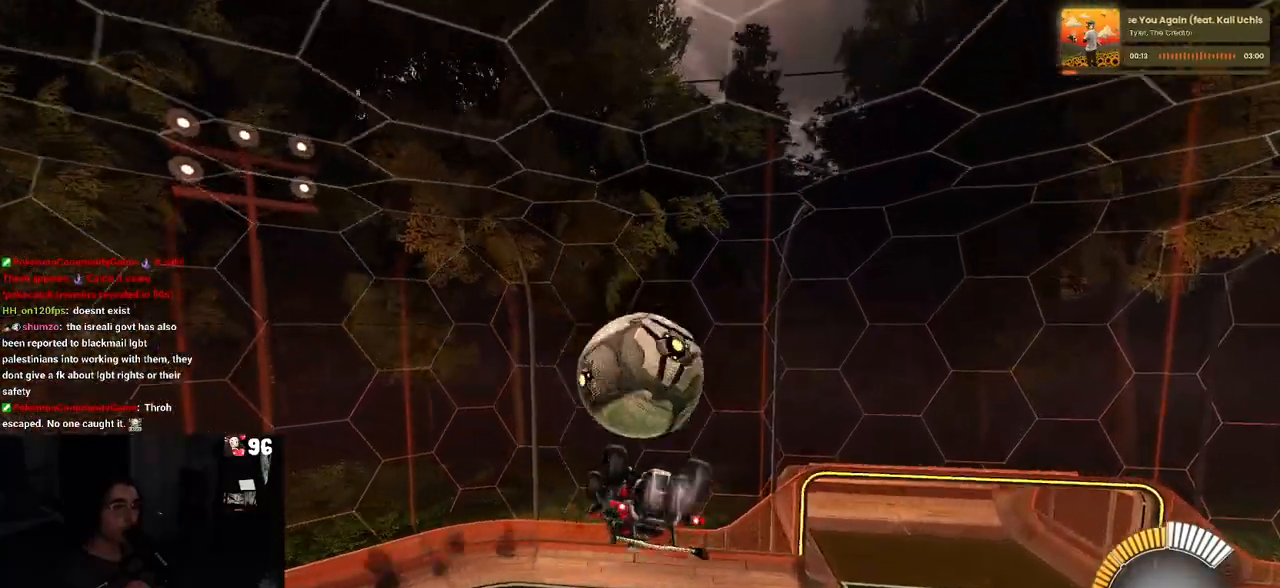
{"buttons": ["R1"], "left_stick": "up-left", "right_stick": "center", "events": [[133, "R2", "down"], [167, "left_stick", "center"], [217, "R2", "up"], [217, "left_stick", "down"], [350, "left_stick", "center"], [483, "left_stick", "up-left"]]}
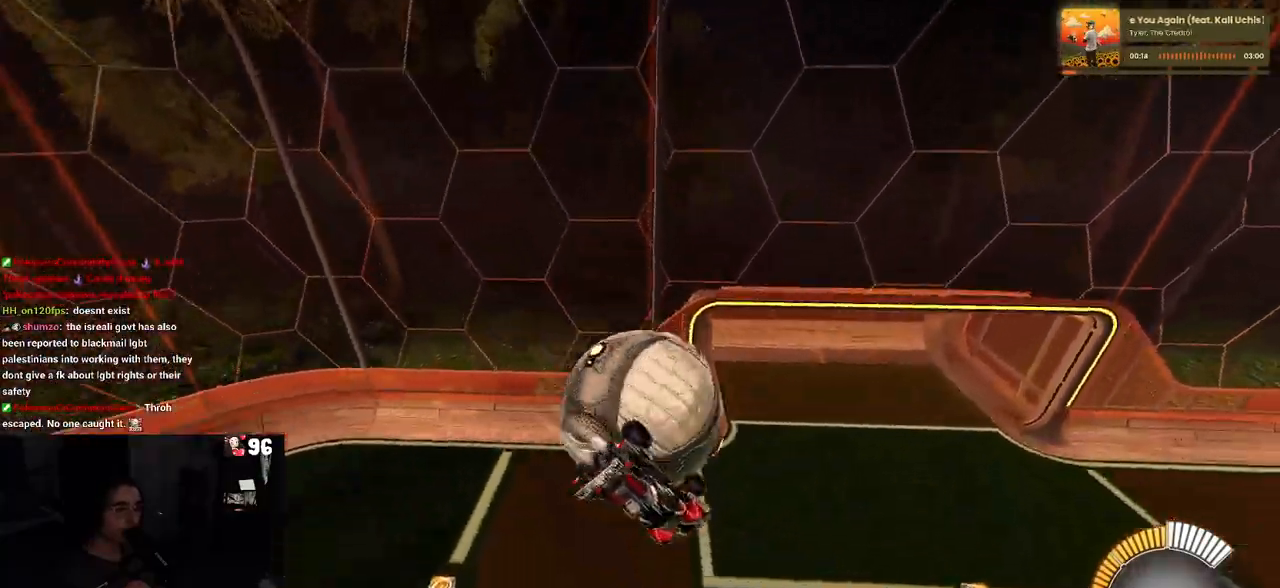
{"buttons": ["R2"], "left_stick": "up-left", "right_stick": "center", "events": [[133, "CROSS", "down"], [133, "R2", "down"], [217, "CROSS", "up"], [217, "R1", "up"]]}
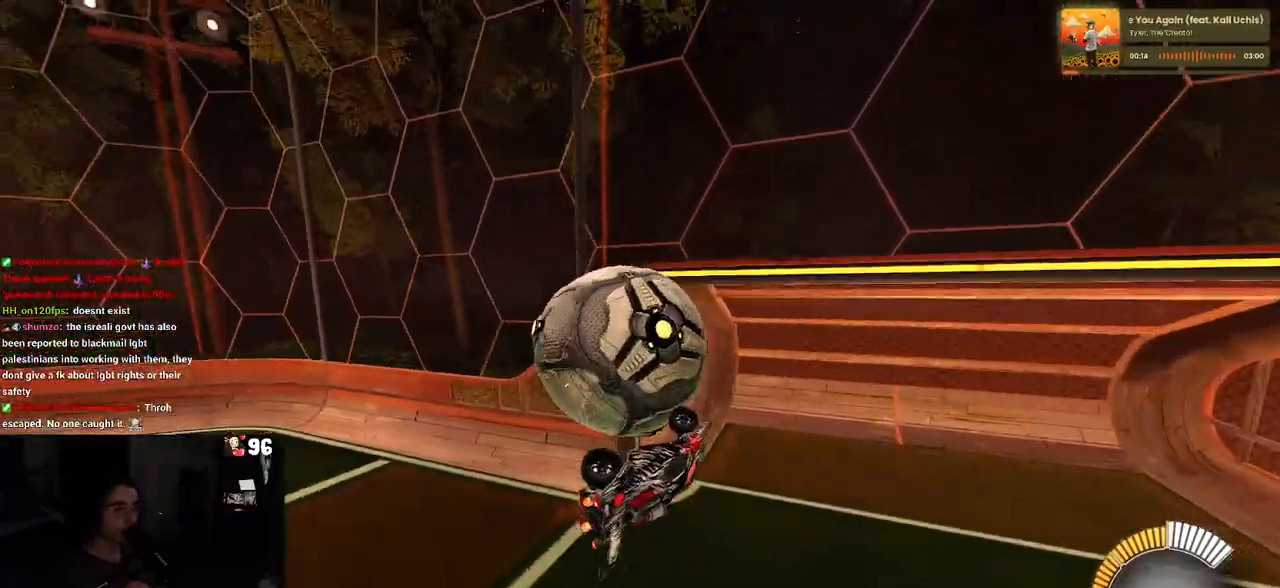
{"buttons": ["SQUARE", "R2"], "left_stick": "up-left", "right_stick": "center", "events": [[33, "SQUARE", "down"]]}
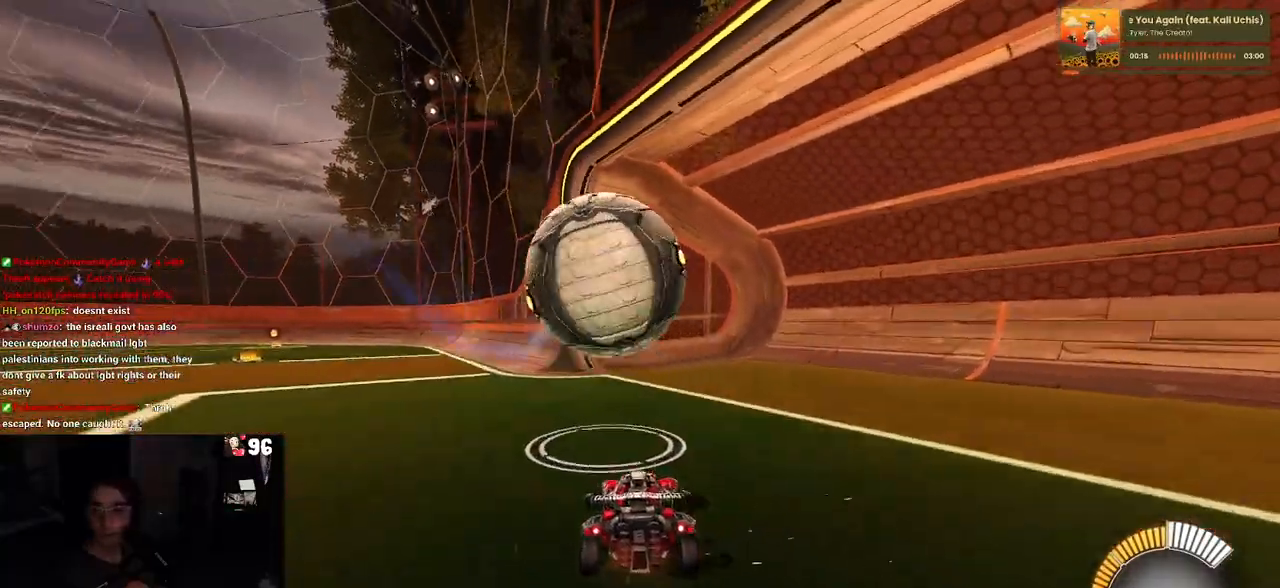
{"buttons": ["R2"], "left_stick": "down-right", "right_stick": "center", "events": [[17, "left_stick", "center"], [100, "left_stick", "down-right"], [117, "CROSS", "down"], [267, "CROSS", "up"], [350, "CROSS", "down"], [500, "CROSS", "up"], [500, "SQUARE", "up"]]}
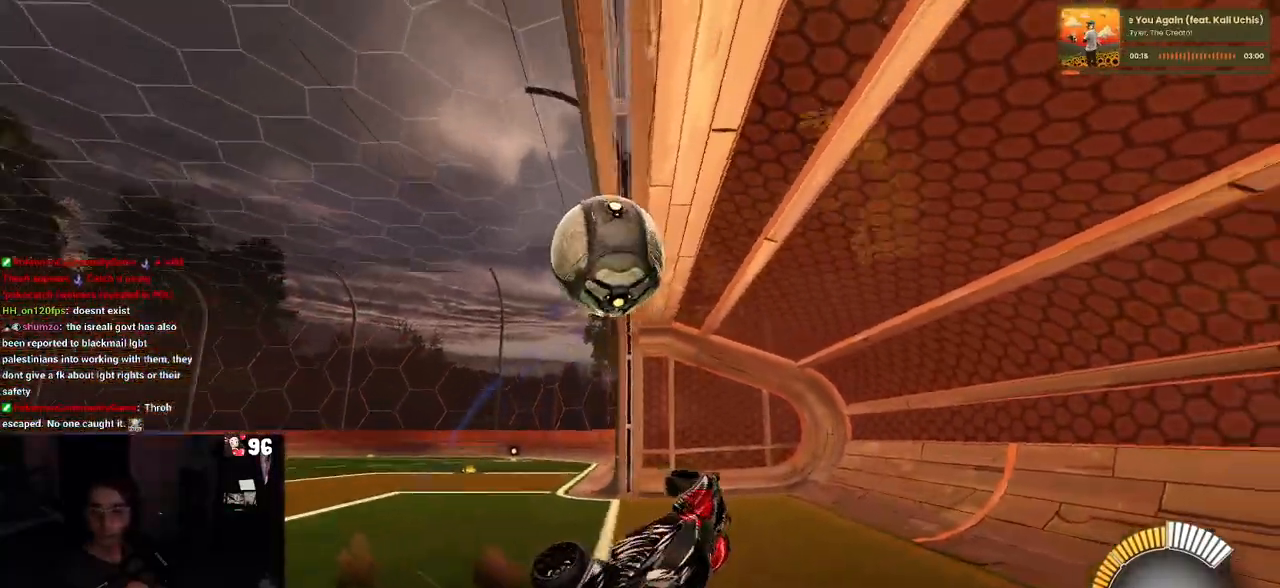
{"buttons": ["R2"], "left_stick": "left", "right_stick": "center", "events": [[83, "left_stick", "center"], [100, "R2", "up"], [367, "R2", "down"], [433, "left_stick", "left"]]}
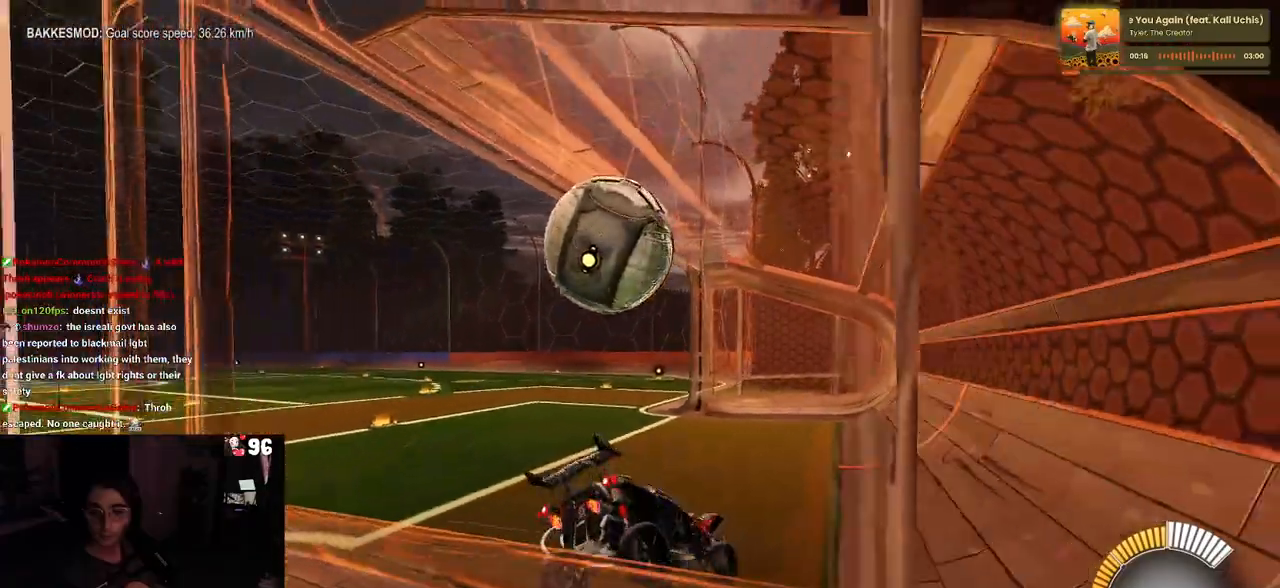
{"buttons": ["R2"], "left_stick": "left", "right_stick": "center", "events": []}
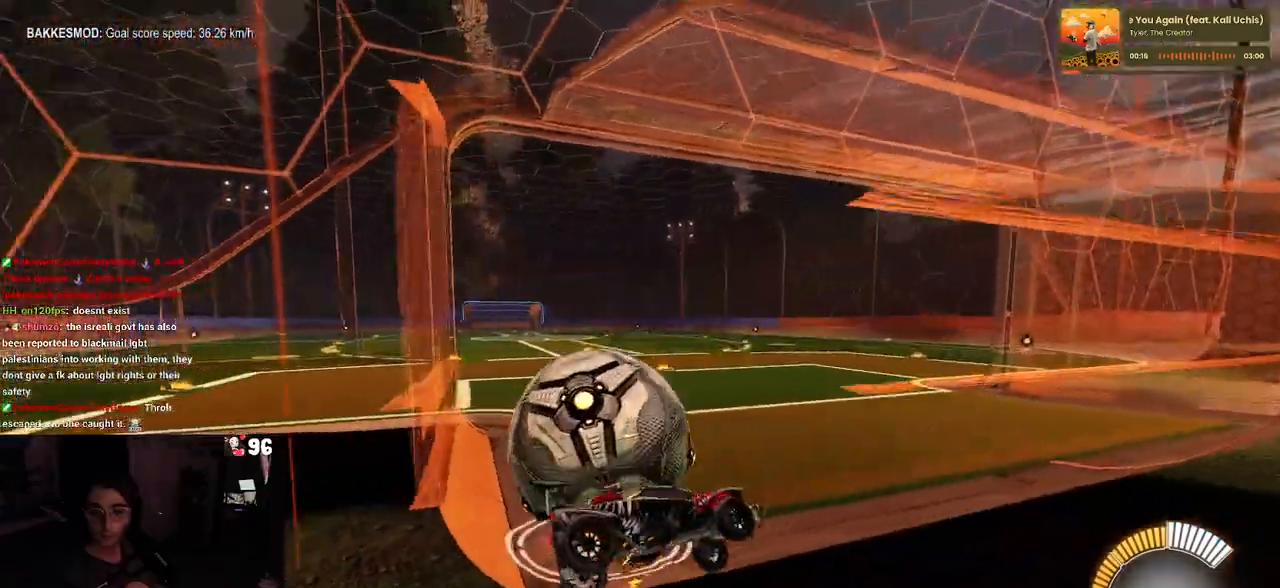
{"buttons": ["R2"], "left_stick": "left", "right_stick": "center", "events": []}
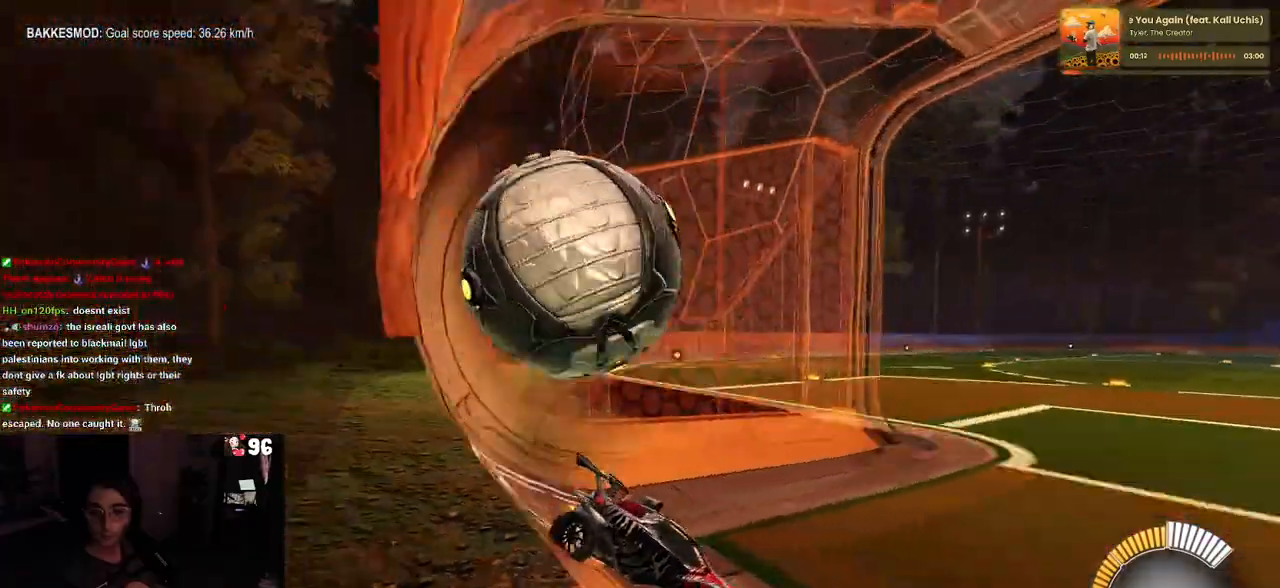
{"buttons": ["R1", "R2"], "left_stick": "center", "right_stick": "center", "events": [[200, "left_stick", "center"], [333, "R1", "down"], [367, "R3", "down"], [483, "R3", "up"]]}
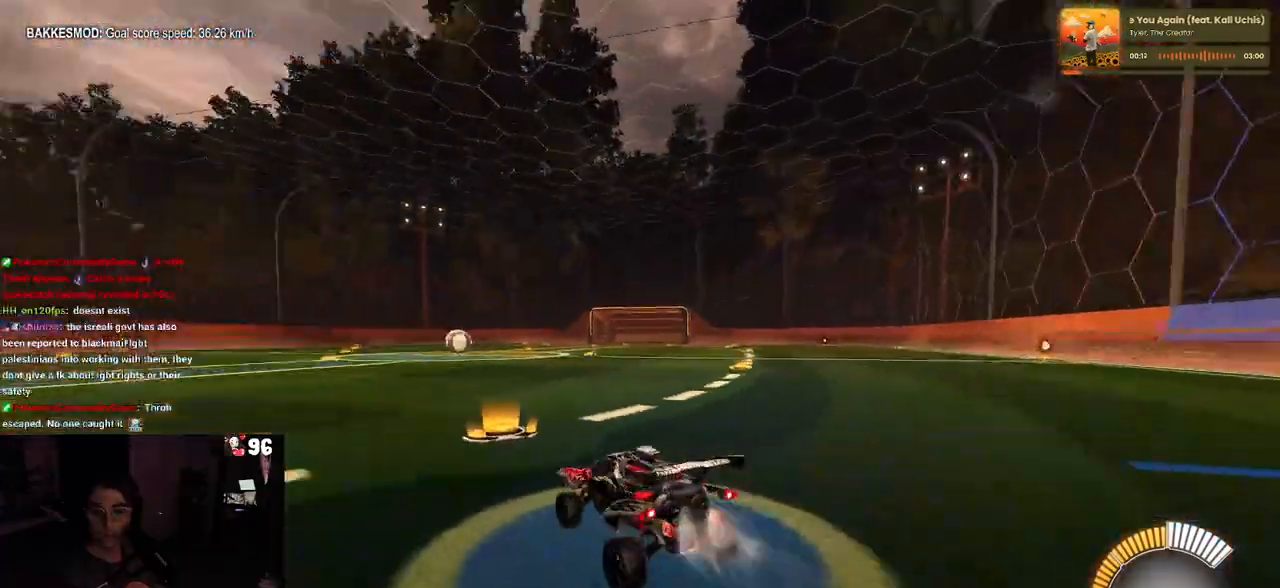
{"buttons": ["R1", "R2"], "left_stick": "center", "right_stick": "center", "events": [[333, "TRIANGLE", "down"], [483, "TRIANGLE", "up"]]}
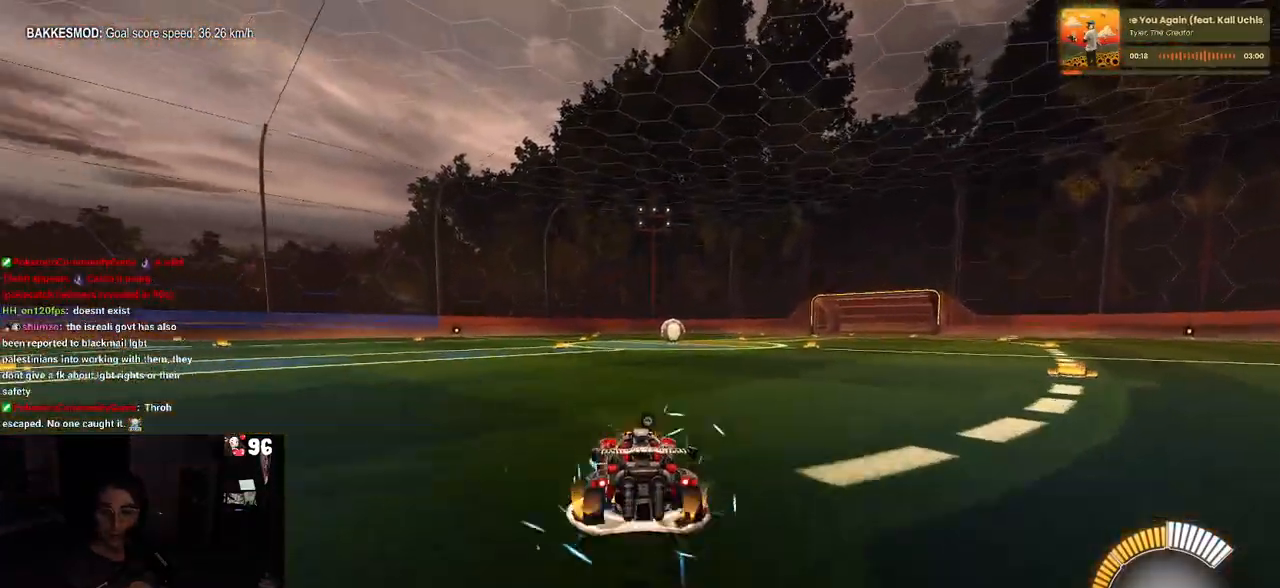
{"buttons": ["R2"], "left_stick": "center", "right_stick": "center", "events": [[17, "R1", "up"], [33, "DPAD_UP", "down"], [133, "DPAD_UP", "up"], [200, "CROSS", "down"], [250, "CROSS", "up"]]}
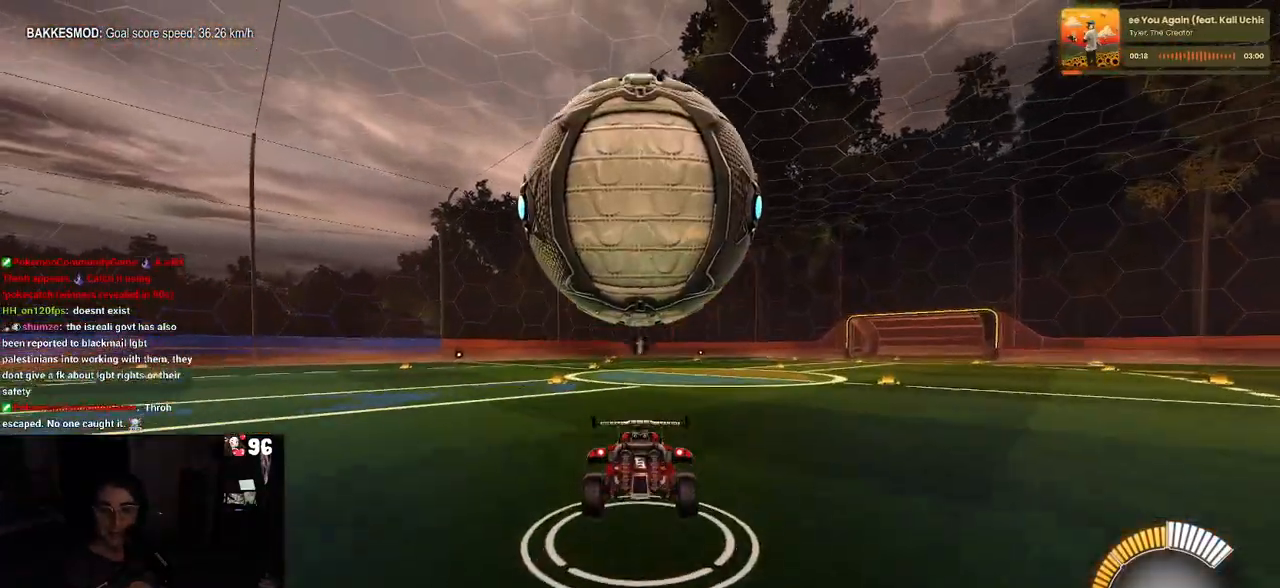
{"buttons": ["SQUARE", "R2"], "left_stick": "right", "right_stick": "center", "events": [[67, "SQUARE", "down"], [67, "left_stick", "left"], [317, "left_stick", "center"], [417, "left_stick", "right"]]}
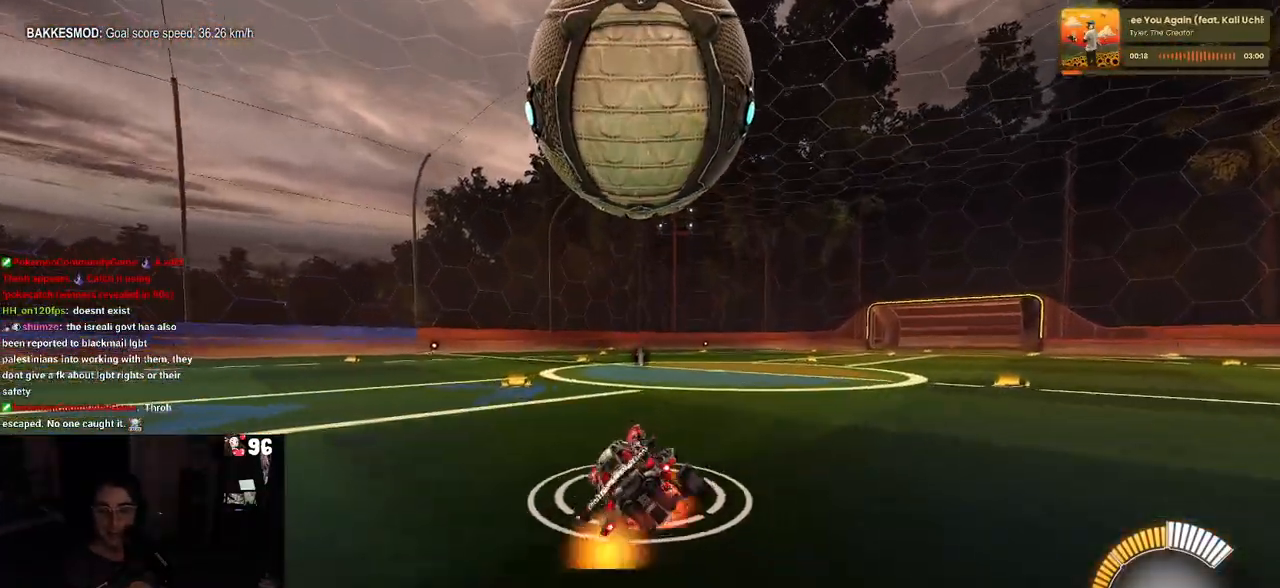
{"buttons": ["R2"], "left_stick": "center", "right_stick": "center", "events": [[17, "CROSS", "down"], [133, "CROSS", "up"], [150, "left_stick", "center"], [467, "SQUARE", "up"]]}
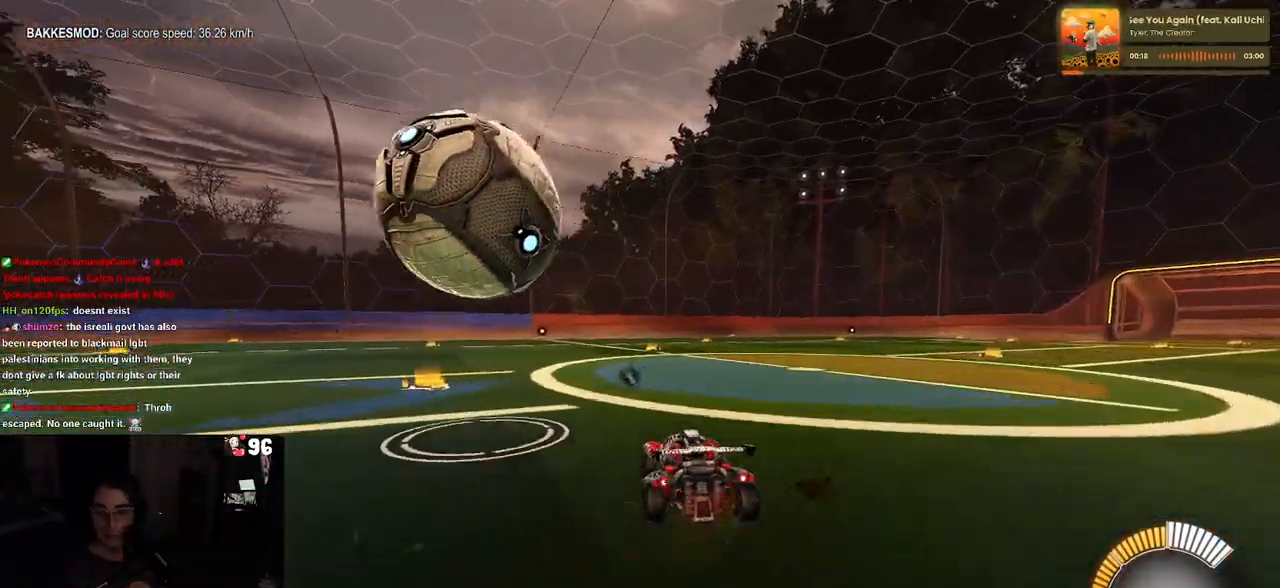
{"buttons": ["R2"], "left_stick": "down-right", "right_stick": "center", "events": [[467, "left_stick", "down-right"]]}
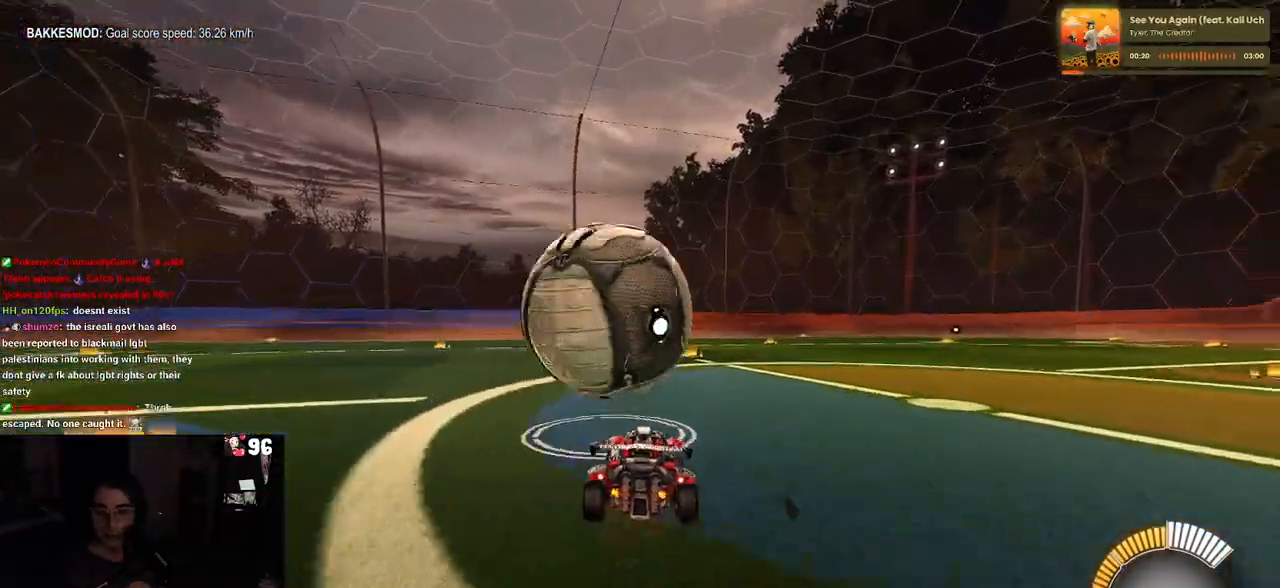
{"buttons": [], "left_stick": "center", "right_stick": "center", "events": [[233, "R2", "up"], [250, "left_stick", "center"]]}
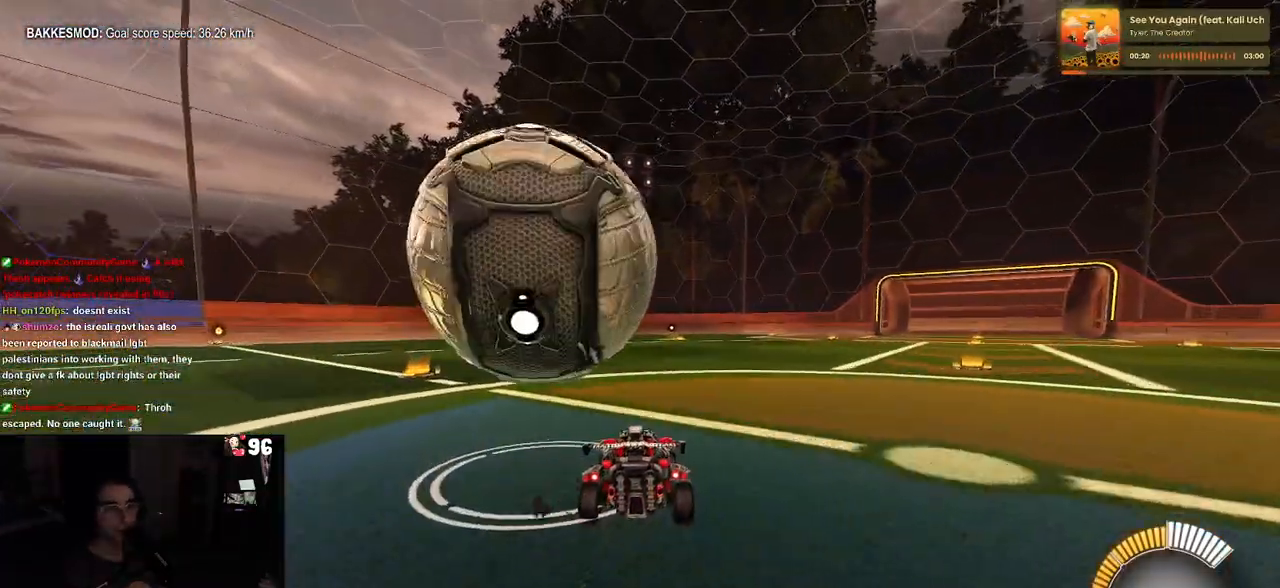
{"buttons": ["R1", "R2"], "left_stick": "left", "right_stick": "center", "events": [[133, "left_stick", "left"], [200, "R2", "down"], [333, "R1", "down"]]}
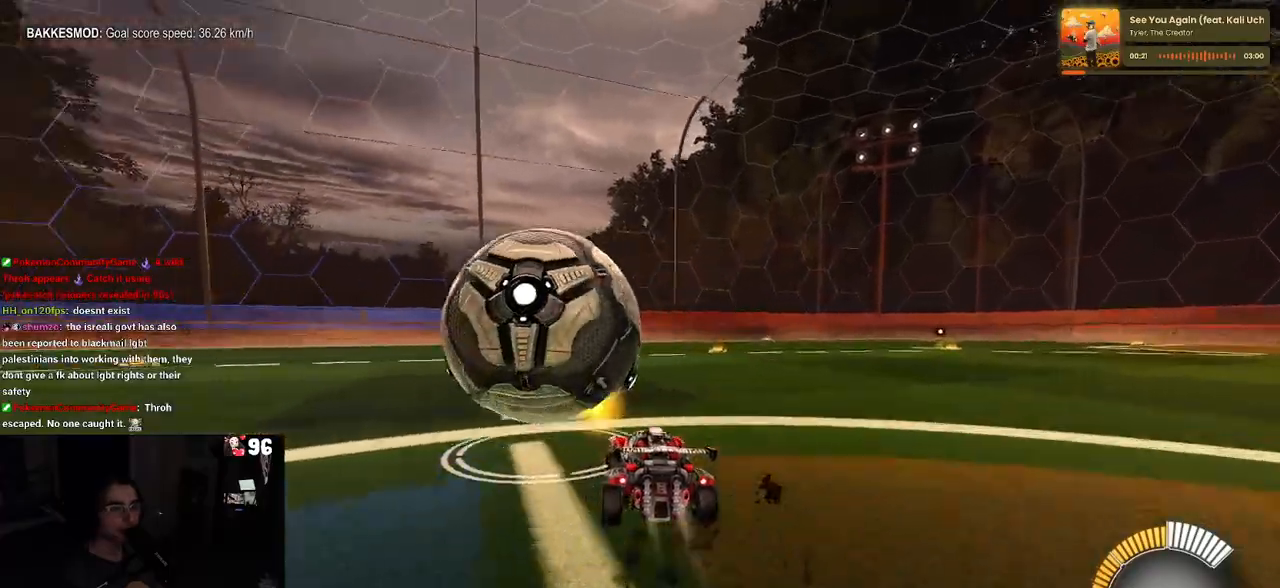
{"buttons": ["R1", "R2"], "left_stick": "center", "right_stick": "center", "events": [[17, "left_stick", "center"], [133, "left_stick", "left"], [300, "left_stick", "center"], [350, "TRIANGLE", "down"], [467, "TRIANGLE", "up"]]}
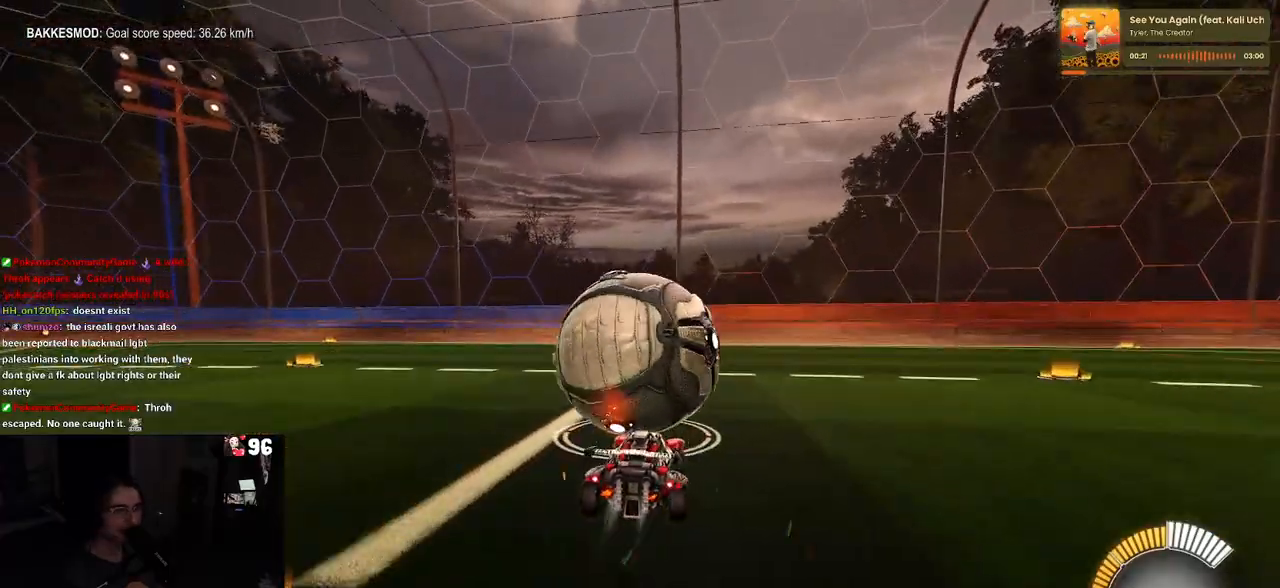
{"buttons": ["R2"], "left_stick": "center", "right_stick": "center", "events": [[117, "R1", "up"], [133, "L2", "down"], [250, "left_stick", "left"], [317, "L2", "up"], [383, "left_stick", "center"]]}
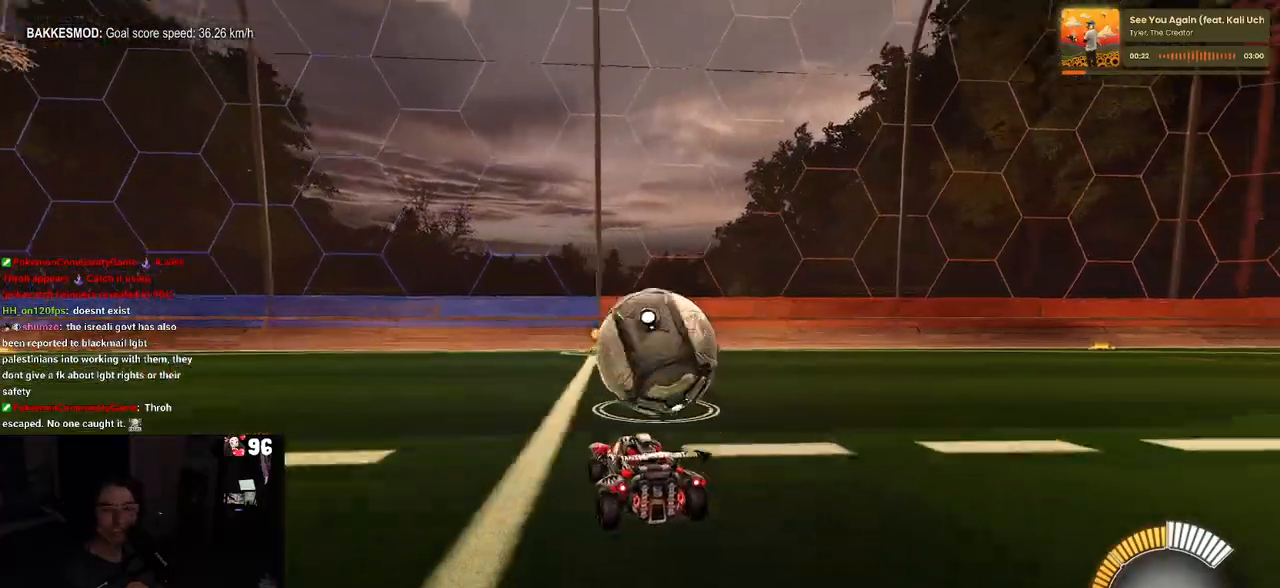
{"buttons": ["R2"], "left_stick": "center", "right_stick": "center", "events": []}
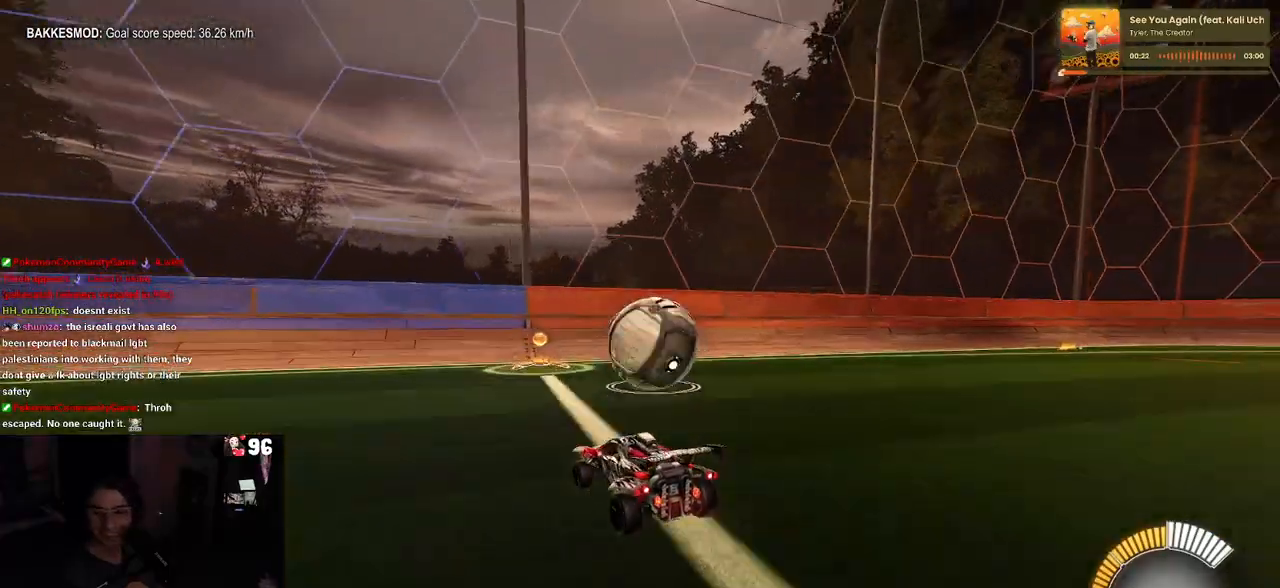
{"buttons": ["R2"], "left_stick": "center", "right_stick": "center", "events": [[183, "left_stick", "down-right"], [433, "left_stick", "center"]]}
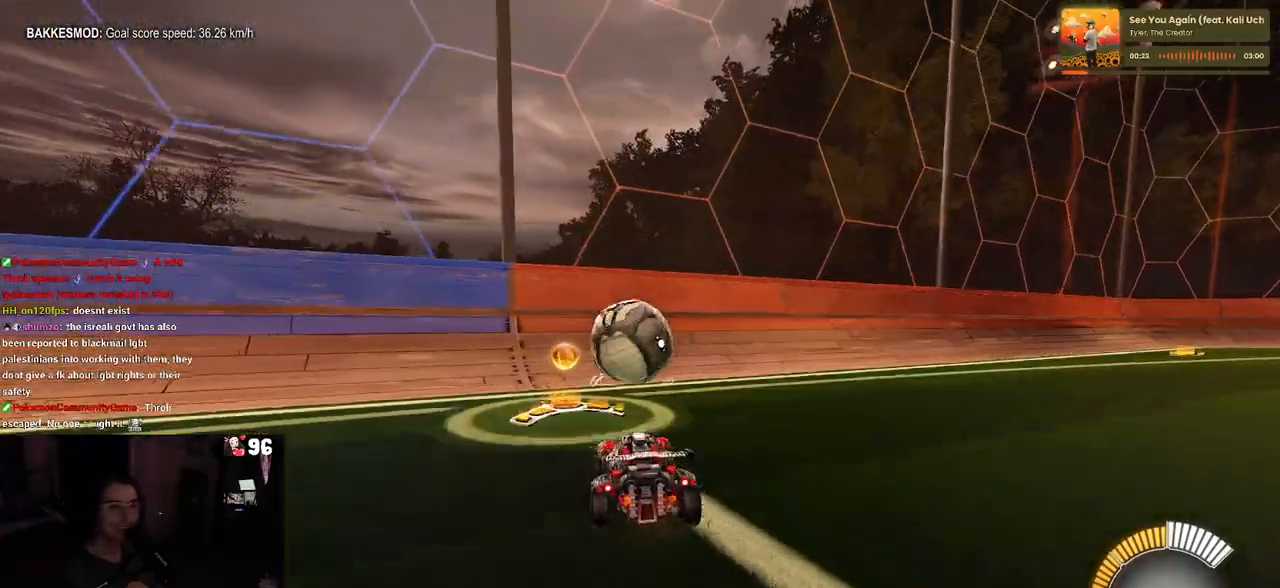
{"buttons": ["R2"], "left_stick": "left", "right_stick": "center", "events": [[117, "left_stick", "left"], [167, "R1", "down"], [200, "left_stick", "center"], [450, "left_stick", "left"], [500, "R1", "up"]]}
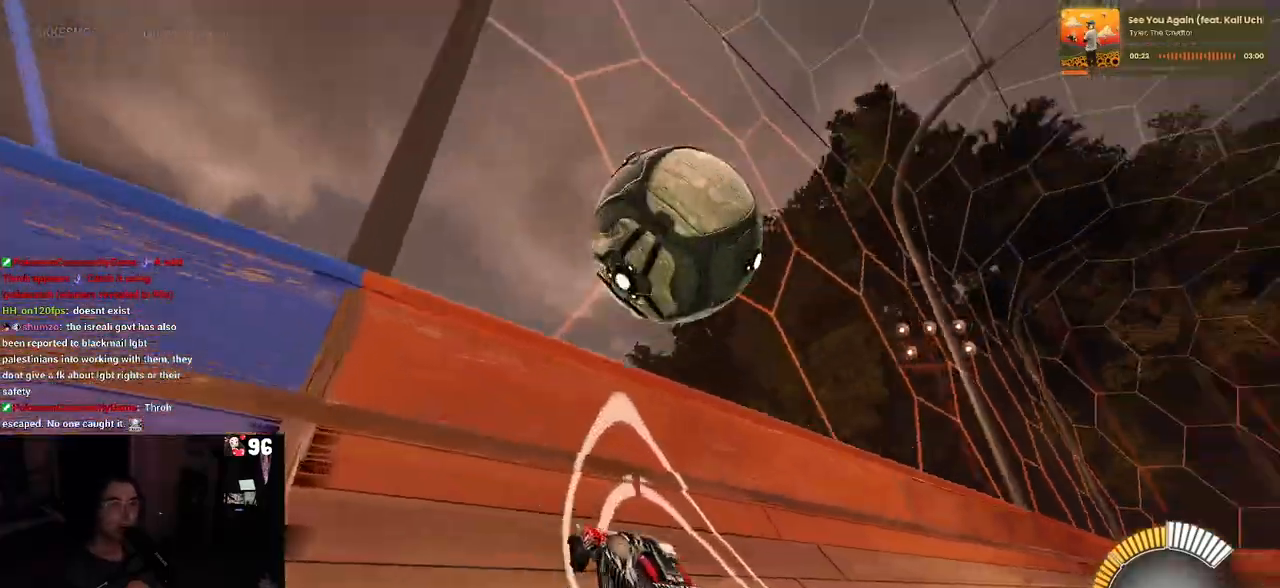
{"buttons": ["L1", "R2"], "left_stick": "down-right", "right_stick": "center", "events": [[117, "left_stick", "center"], [267, "CROSS", "down"], [267, "left_stick", "down-right"], [317, "L1", "down"], [467, "CROSS", "up"]]}